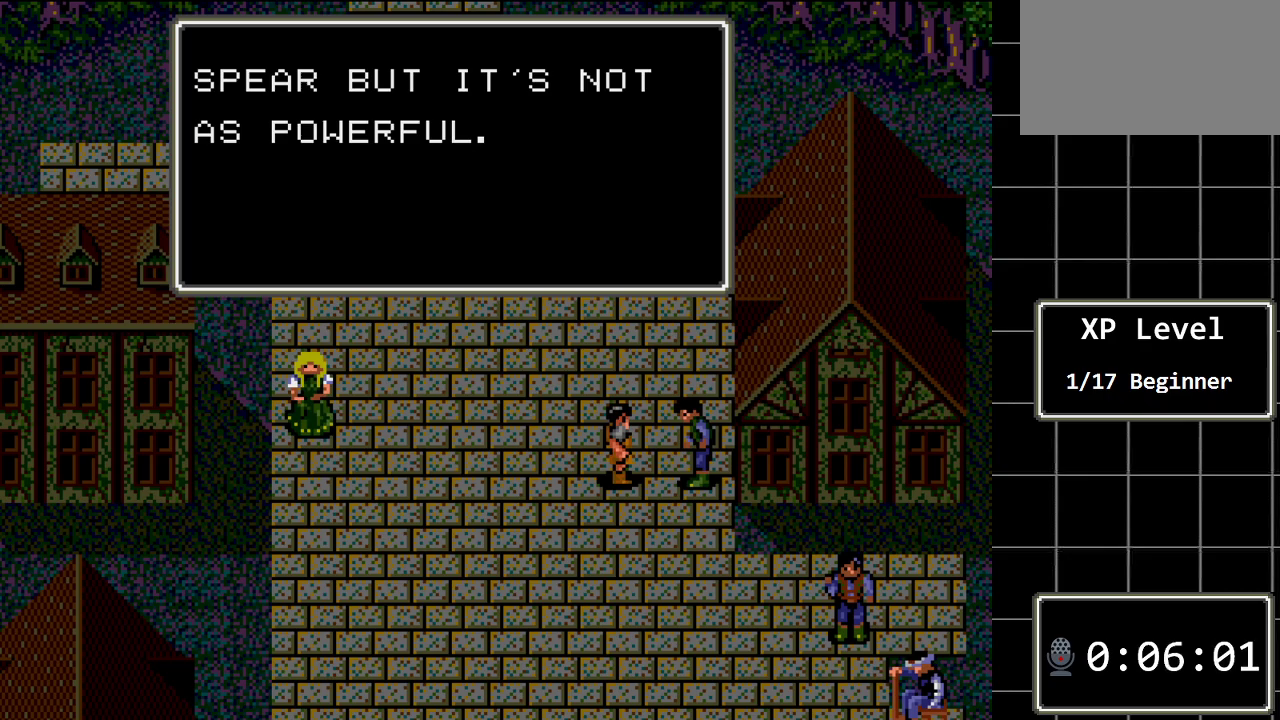
Gameplay with a controller (Xbox layout); each line is a JSON object with the inputs held at the frame after it. "events" lists button and stick changes between this image and that frame as [ms after this image, input, new state], when the widget could be followed in between. Not read: L1 L2 L3 R1 R2 R3.
{"buttons": ["A"], "events": [[367, "A", "down"]]}
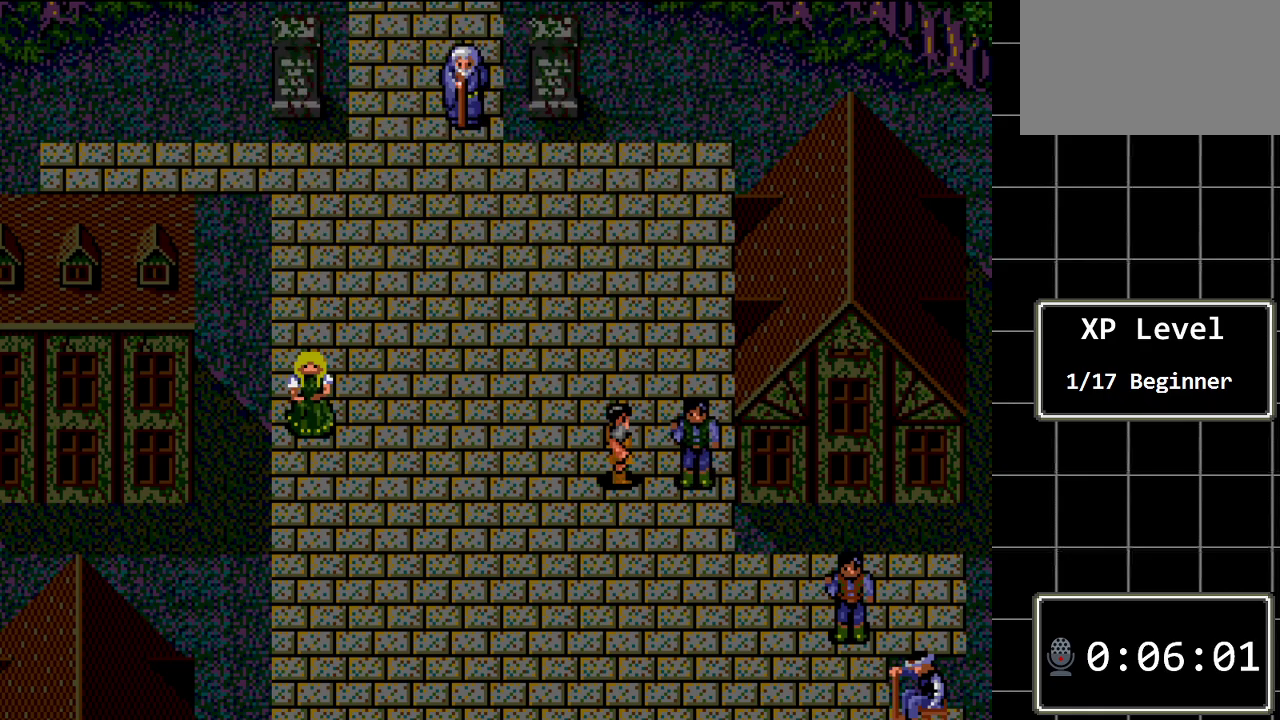
{"buttons": ["DPAD_DOWN"], "events": [[33, "A", "up"], [250, "DPAD_DOWN", "down"]]}
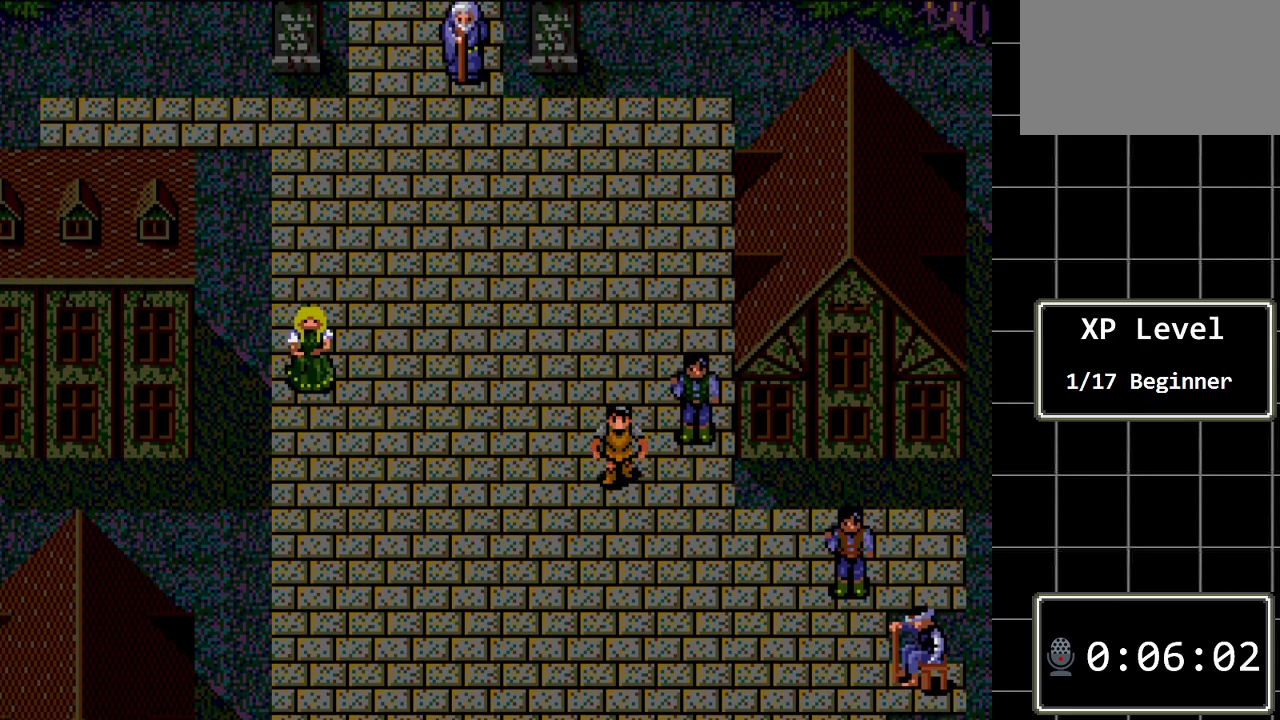
{"buttons": [], "events": [[200, "DPAD_DOWN", "up"]]}
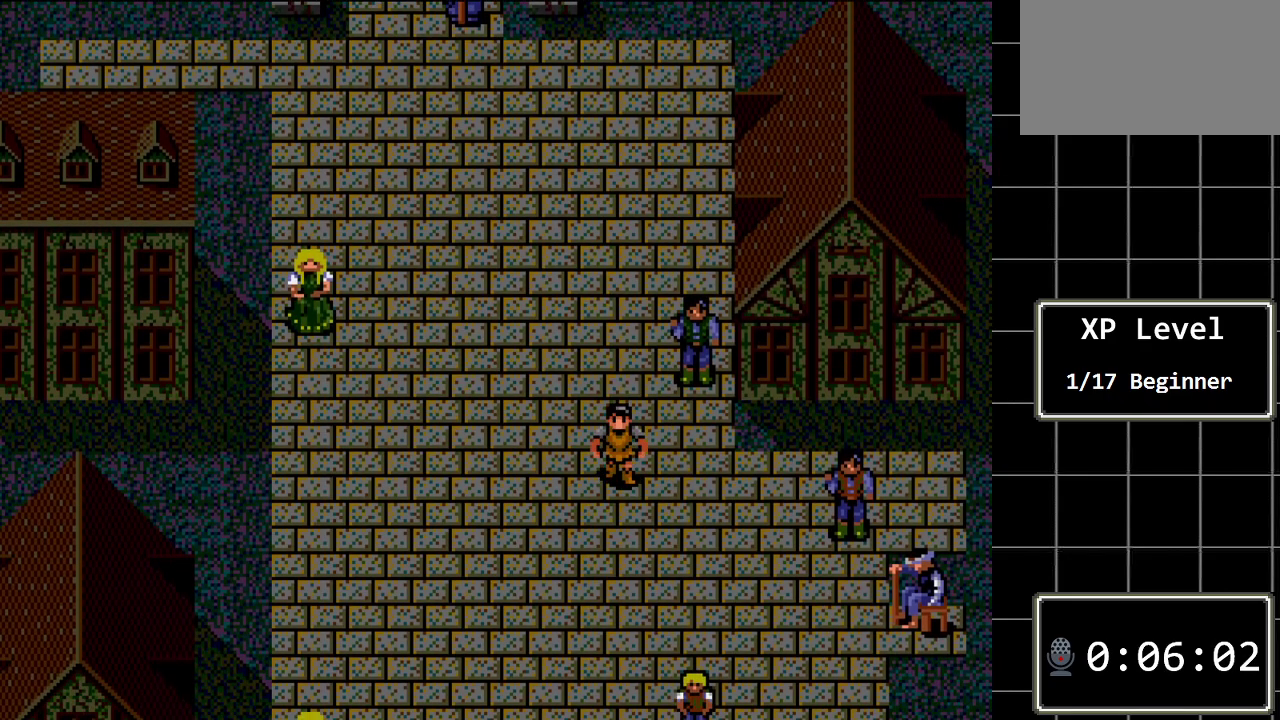
{"buttons": ["DPAD_DOWN"], "events": [[50, "DPAD_RIGHT", "down"], [317, "DPAD_RIGHT", "up"], [417, "DPAD_DOWN", "down"]]}
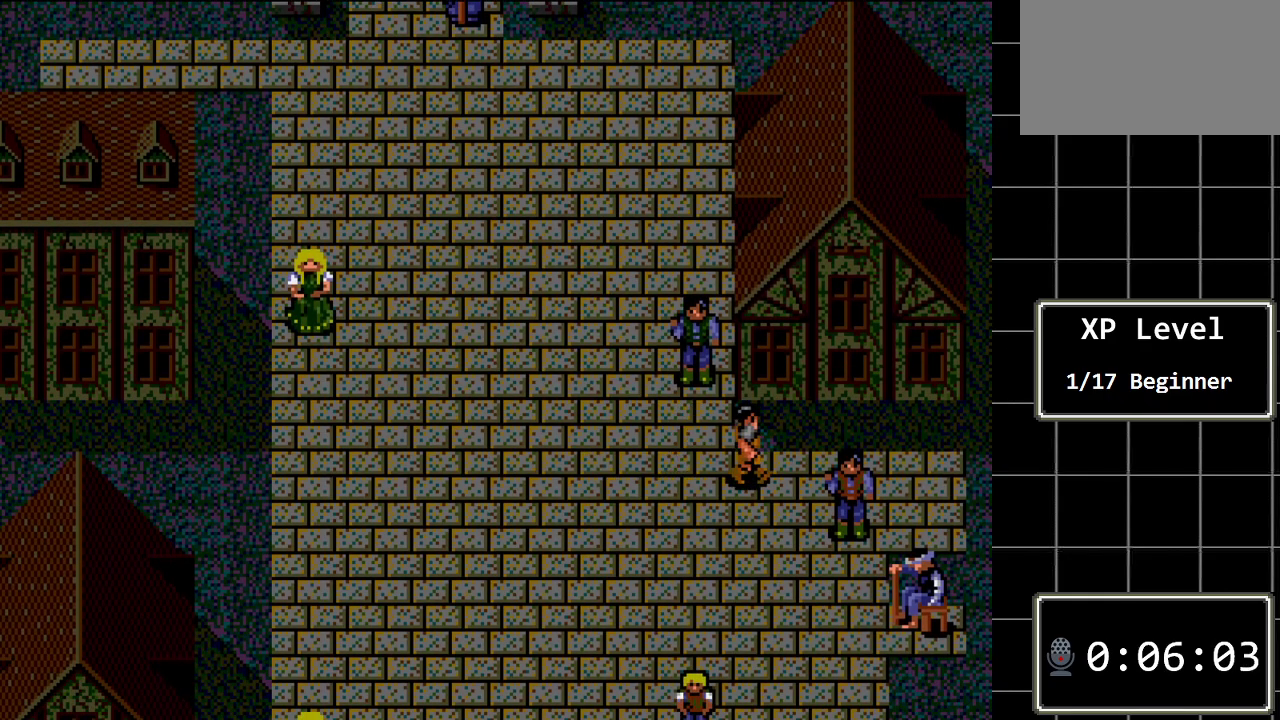
{"buttons": ["DPAD_DOWN"], "events": [[67, "DPAD_DOWN", "up"], [167, "DPAD_RIGHT", "down"], [350, "DPAD_RIGHT", "up"], [483, "DPAD_DOWN", "down"]]}
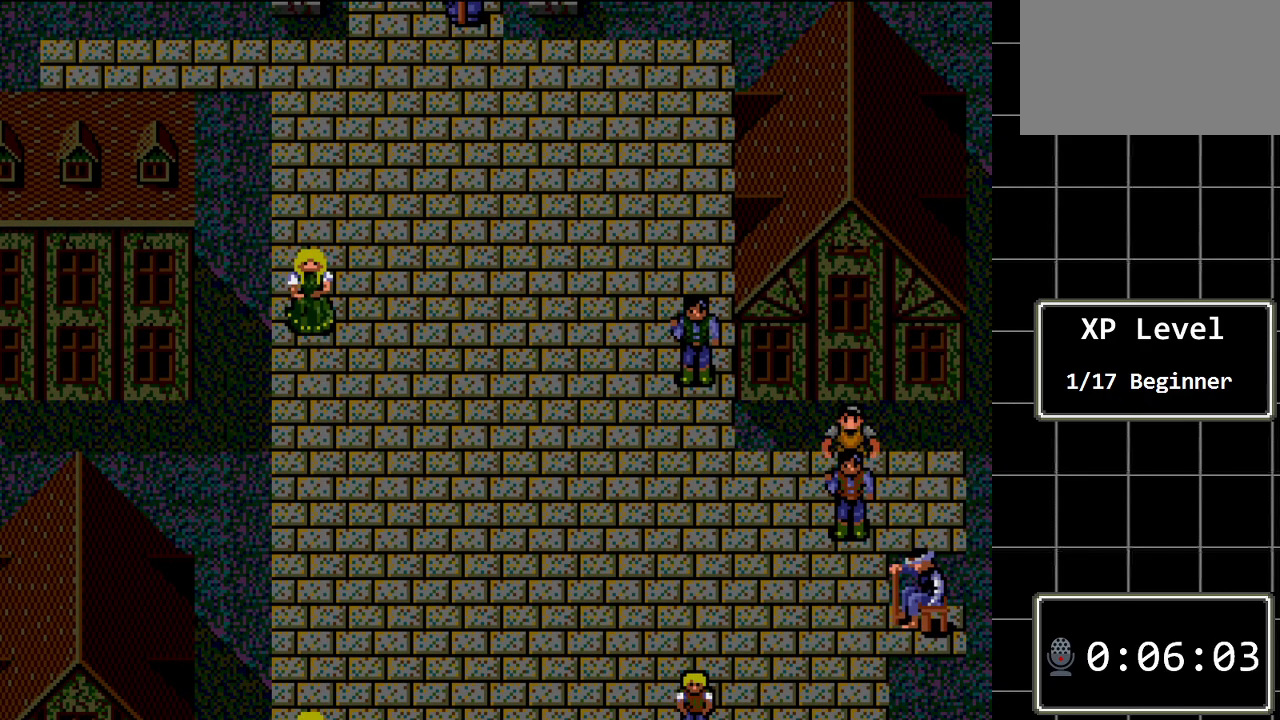
{"buttons": ["DPAD_LEFT"], "events": [[183, "DPAD_DOWN", "up"], [467, "DPAD_LEFT", "down"]]}
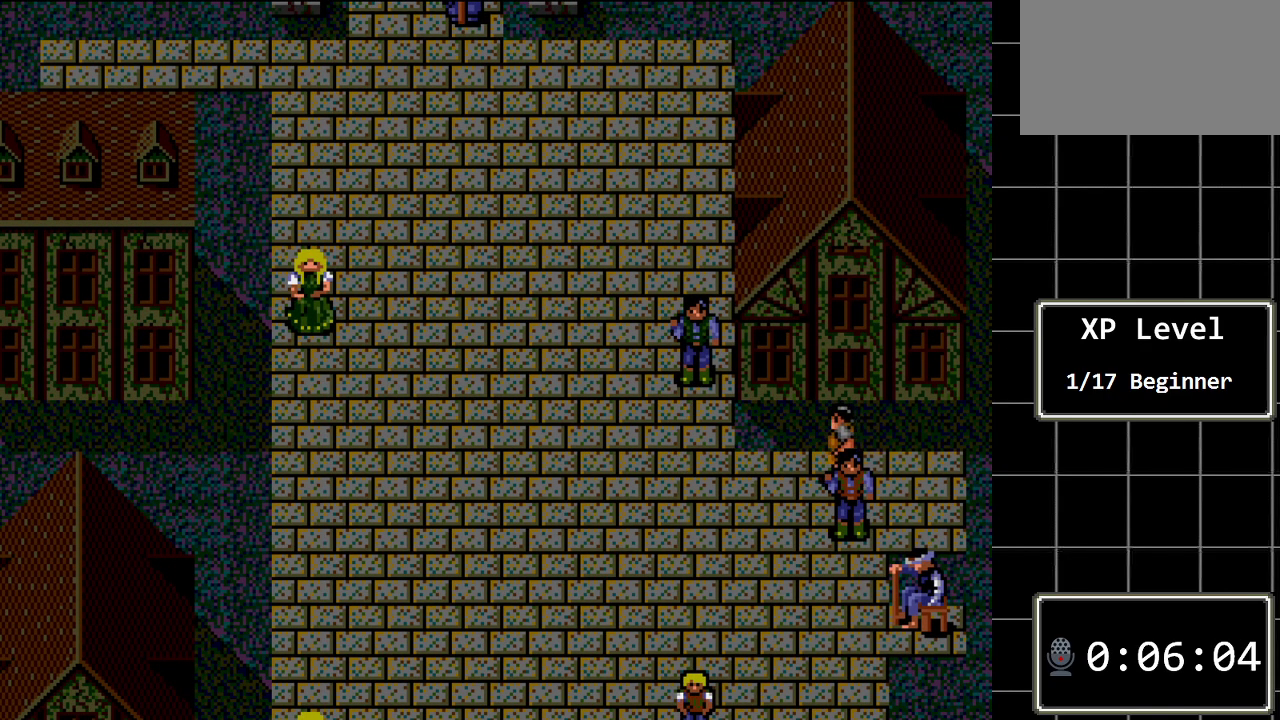
{"buttons": ["DPAD_RIGHT"], "events": [[100, "DPAD_LEFT", "up"], [150, "DPAD_DOWN", "down"], [317, "DPAD_DOWN", "up"], [450, "DPAD_RIGHT", "down"]]}
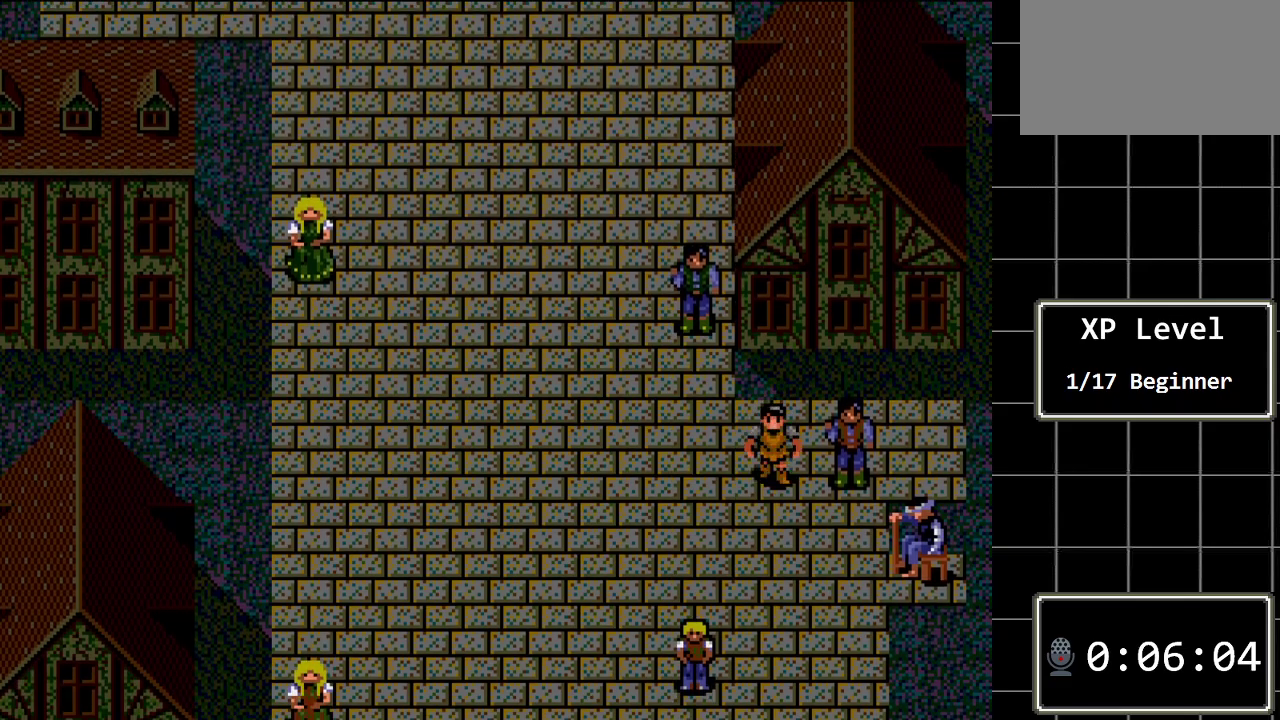
{"buttons": [], "events": [[167, "DPAD_RIGHT", "up"]]}
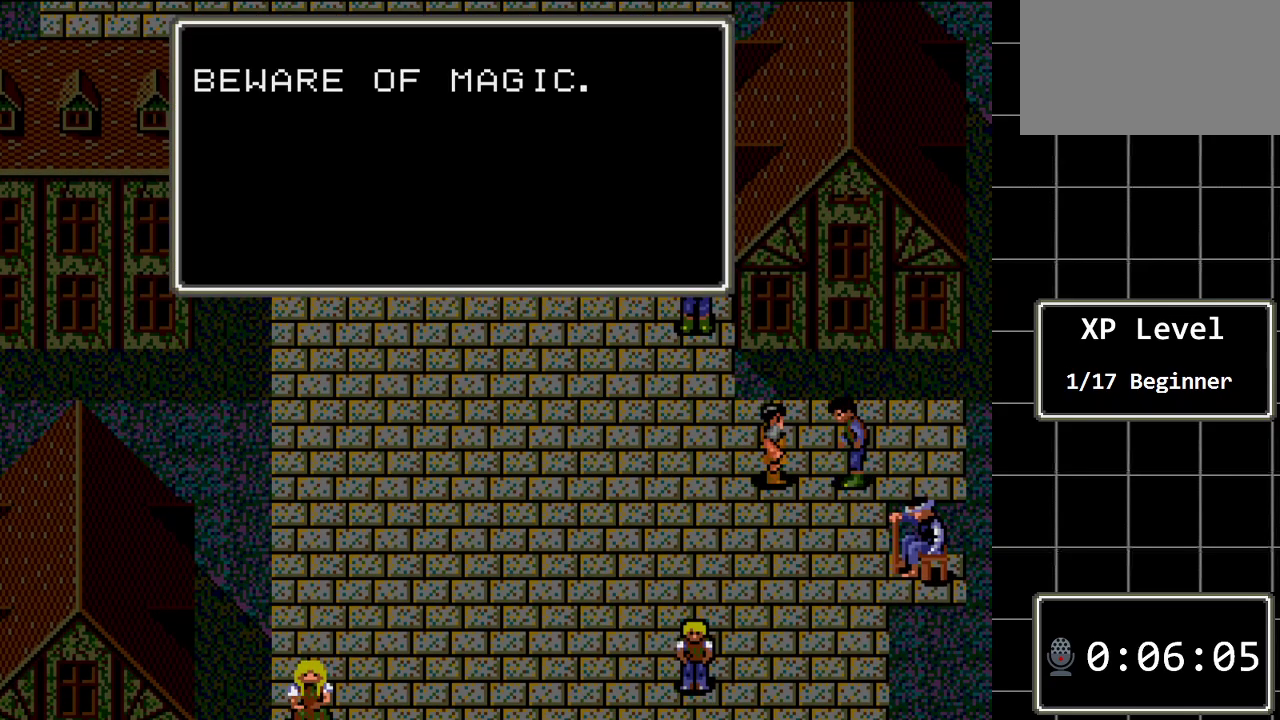
{"buttons": [], "events": []}
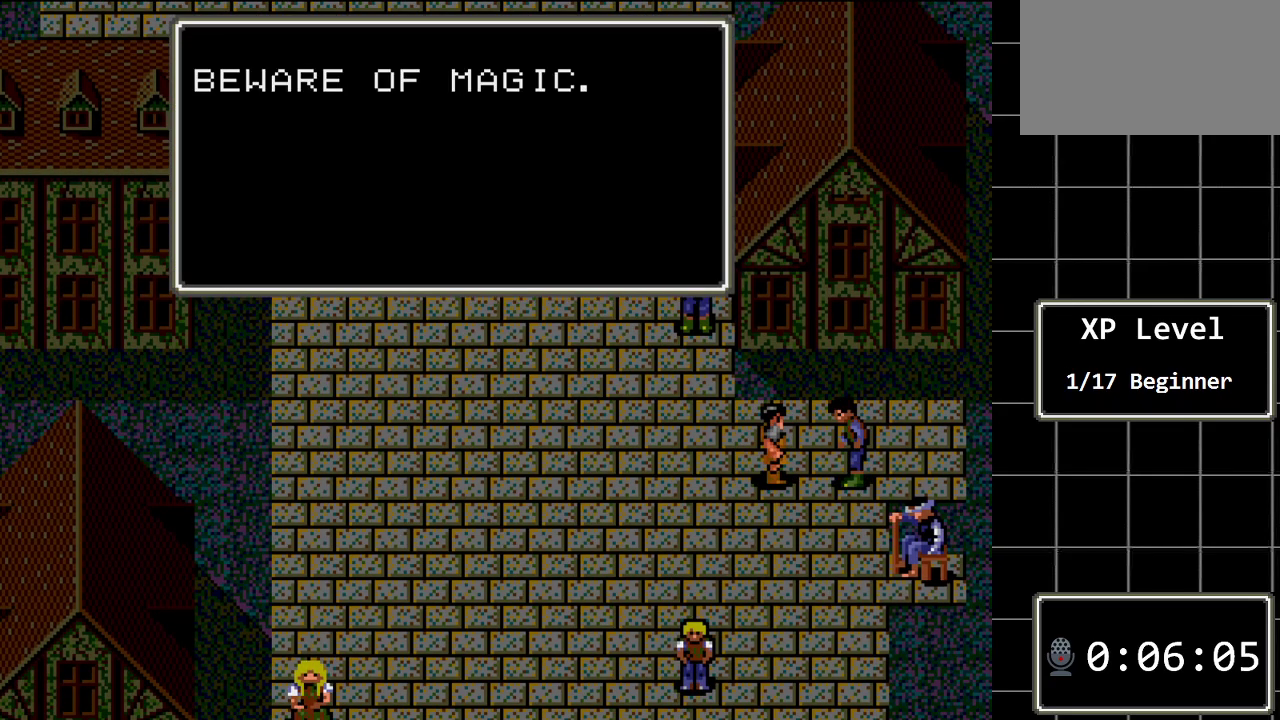
{"buttons": [], "events": []}
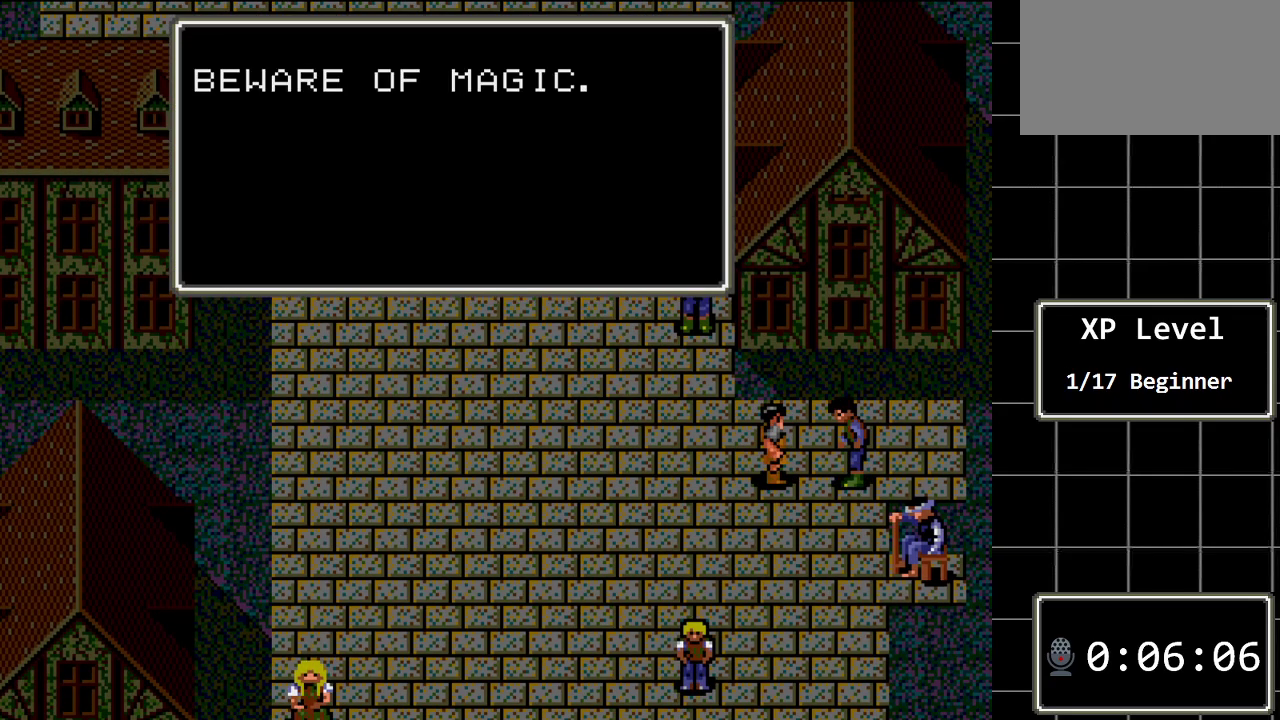
{"buttons": [], "events": []}
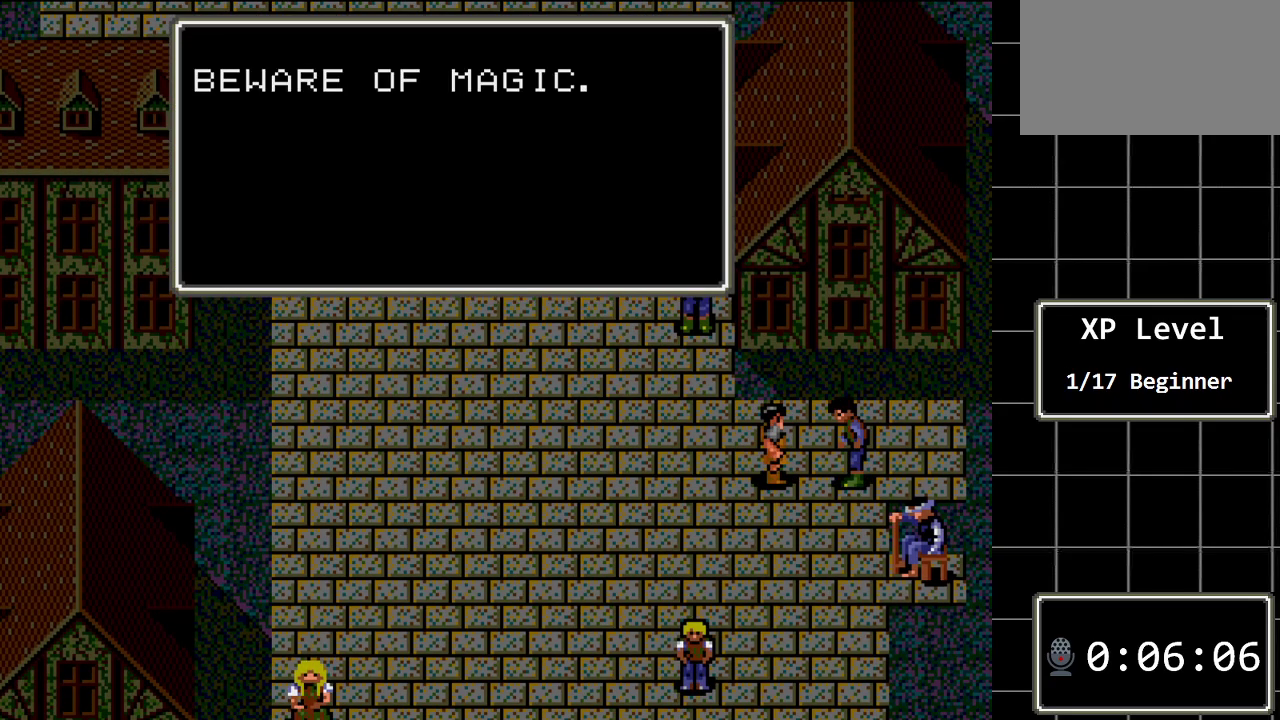
{"buttons": [], "events": []}
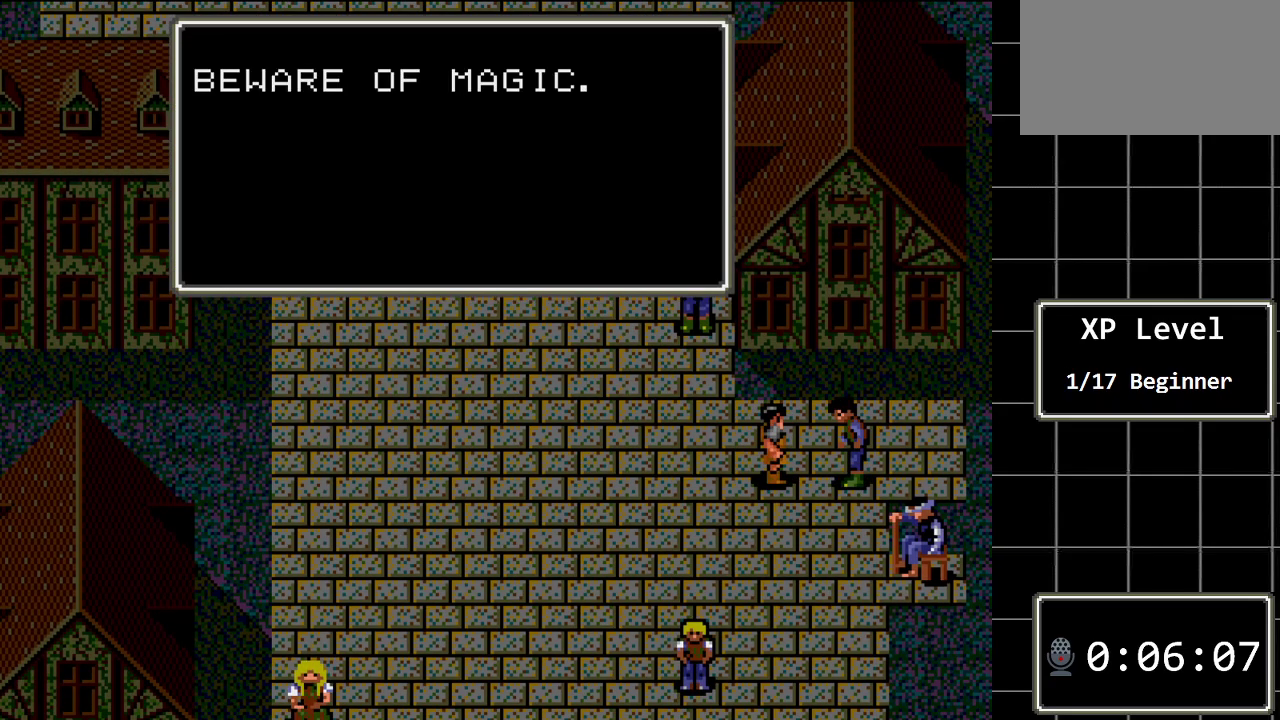
{"buttons": [], "events": []}
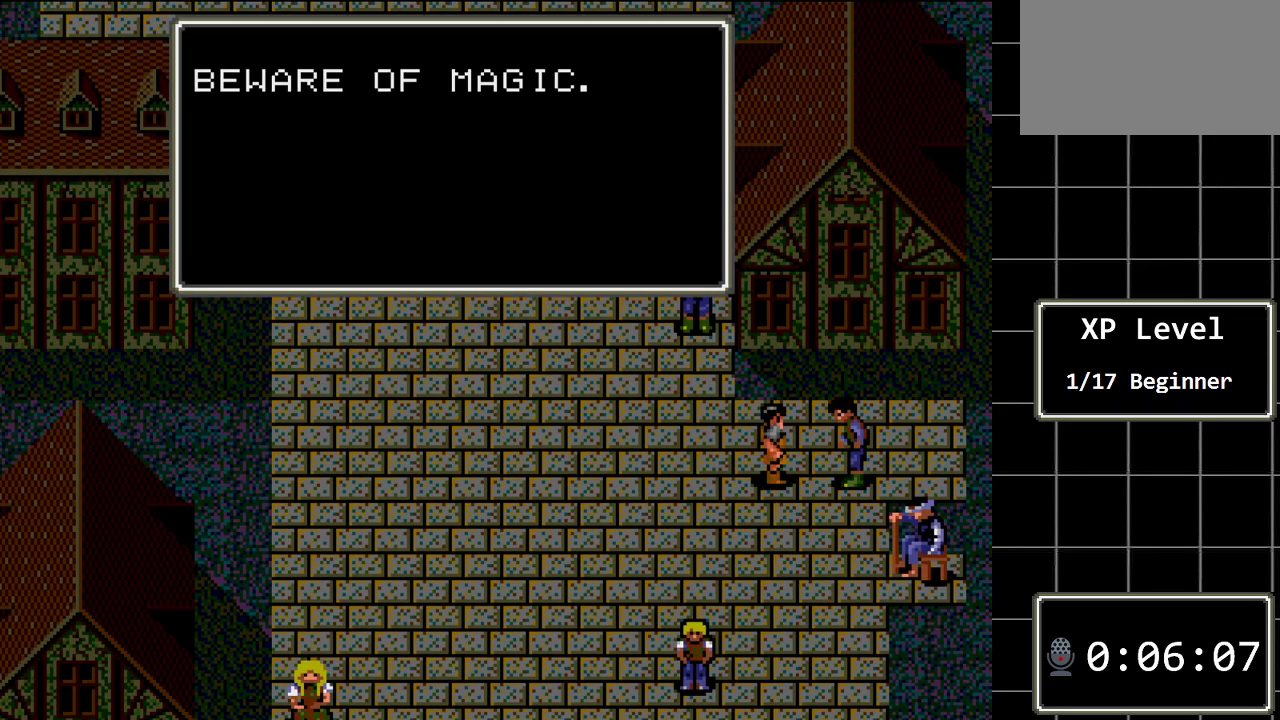
{"buttons": ["DPAD_DOWN"], "events": [[117, "A", "down"], [267, "A", "up"], [333, "DPAD_DOWN", "down"]]}
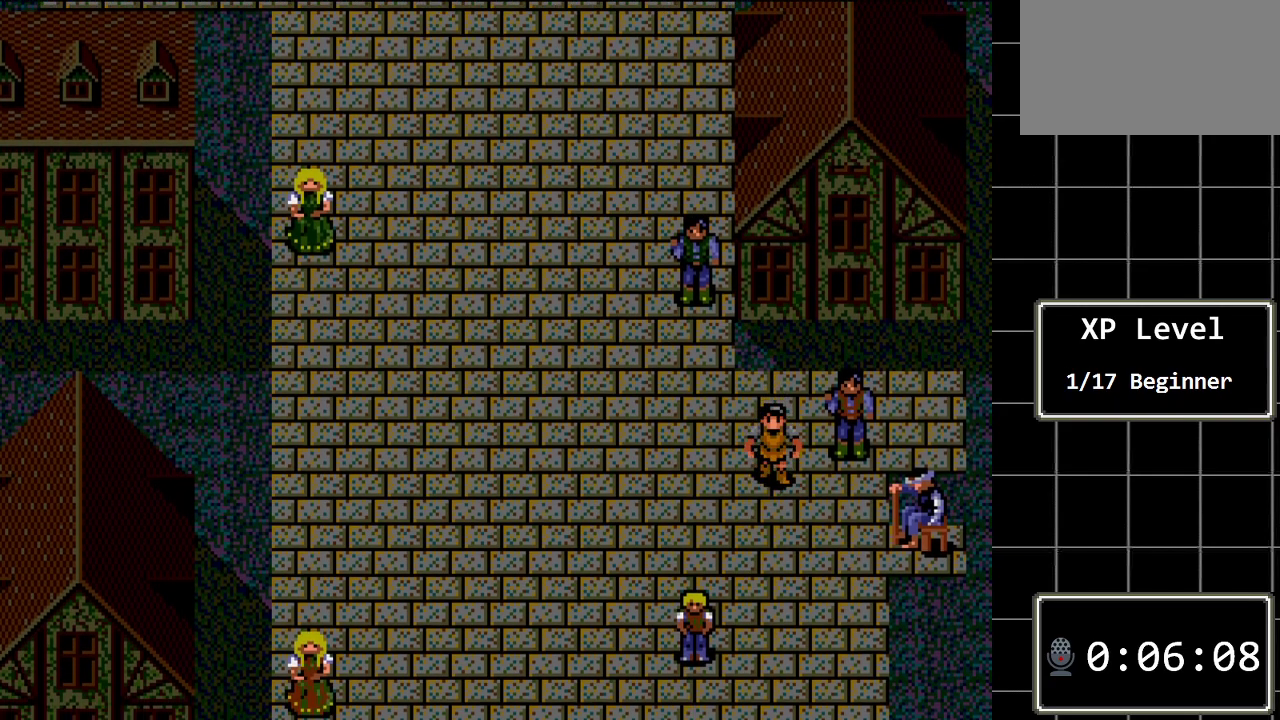
{"buttons": ["DPAD_RIGHT"], "events": [[150, "DPAD_DOWN", "up"], [283, "DPAD_RIGHT", "down"]]}
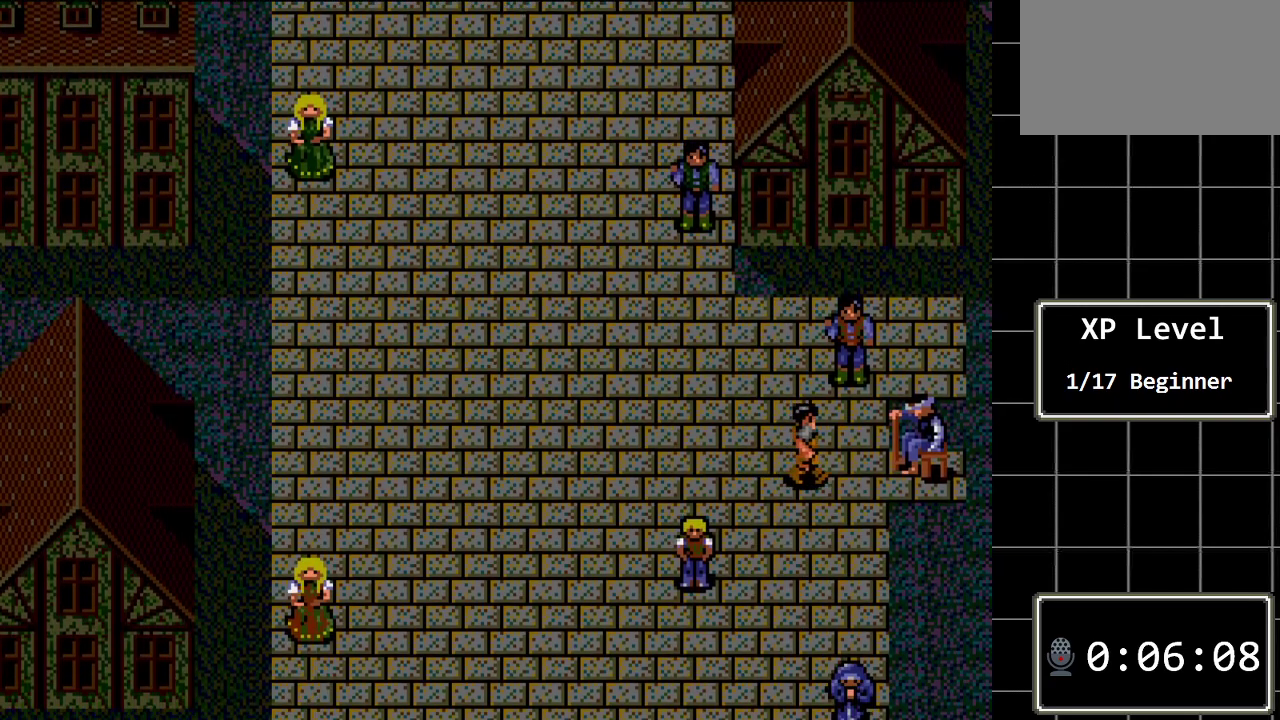
{"buttons": [], "events": [[267, "DPAD_RIGHT", "up"]]}
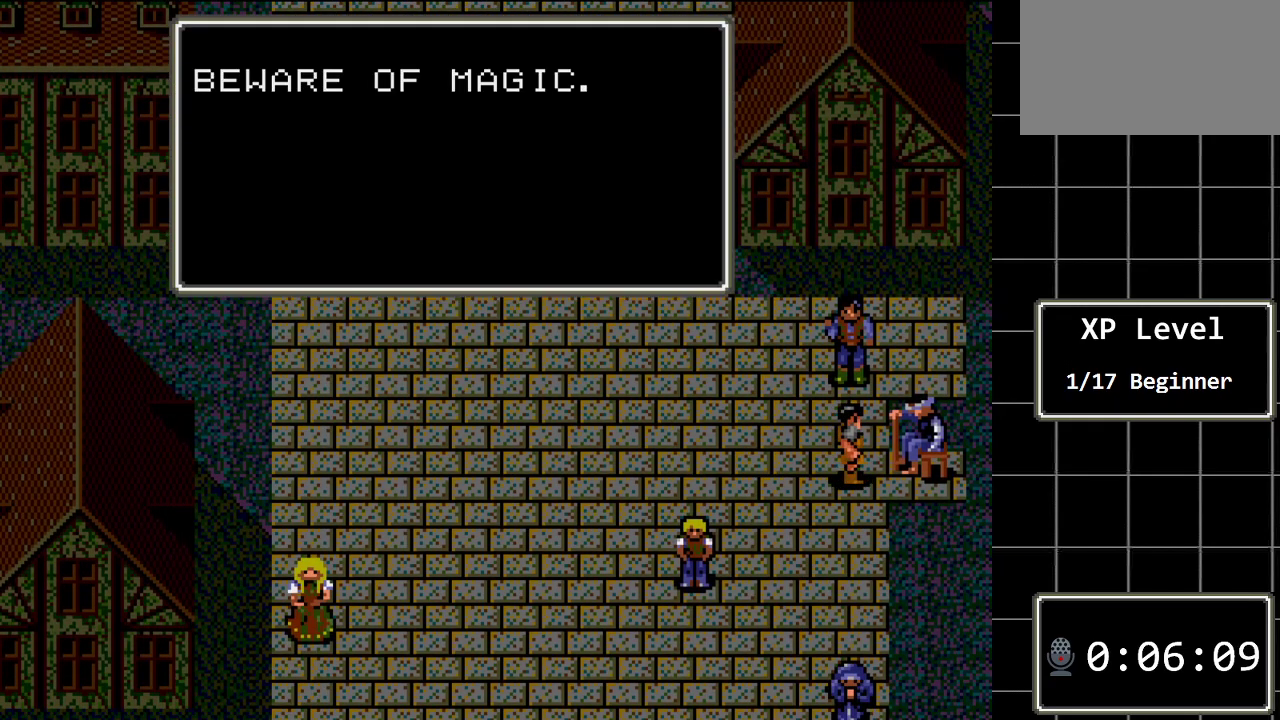
{"buttons": [], "events": []}
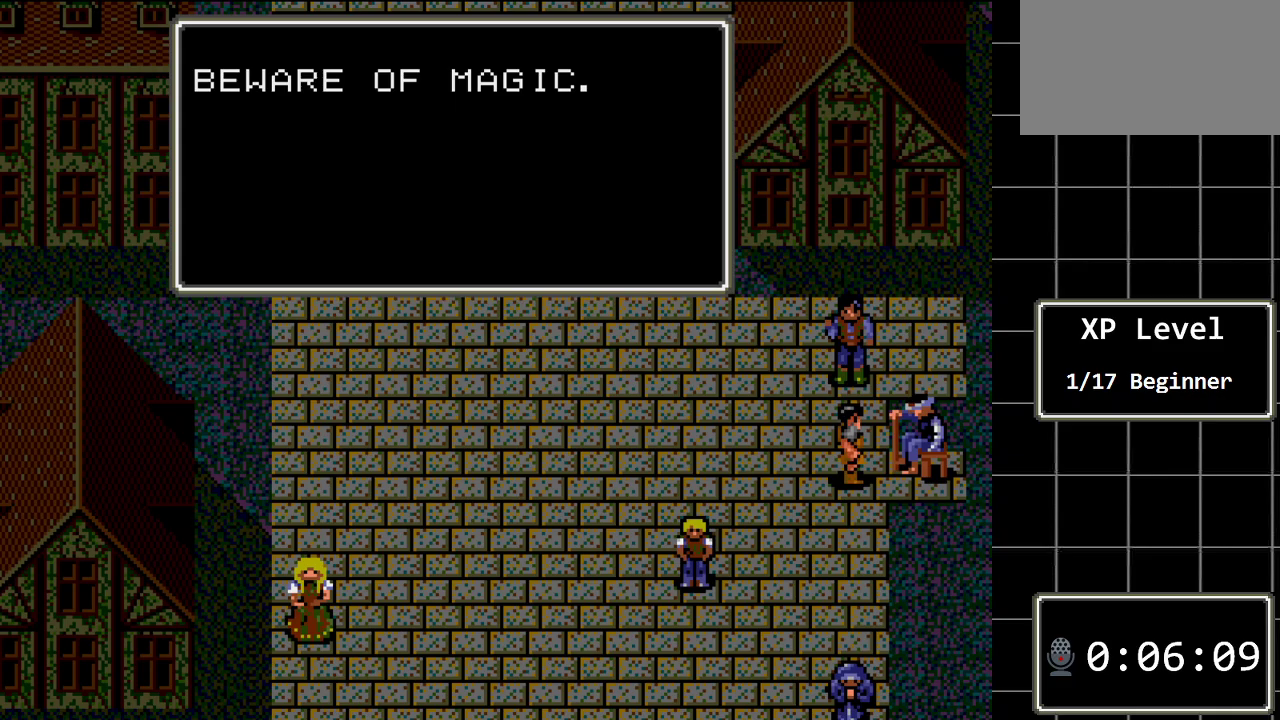
{"buttons": ["DPAD_DOWN"], "events": [[100, "A", "down"], [200, "A", "up"], [383, "DPAD_DOWN", "down"]]}
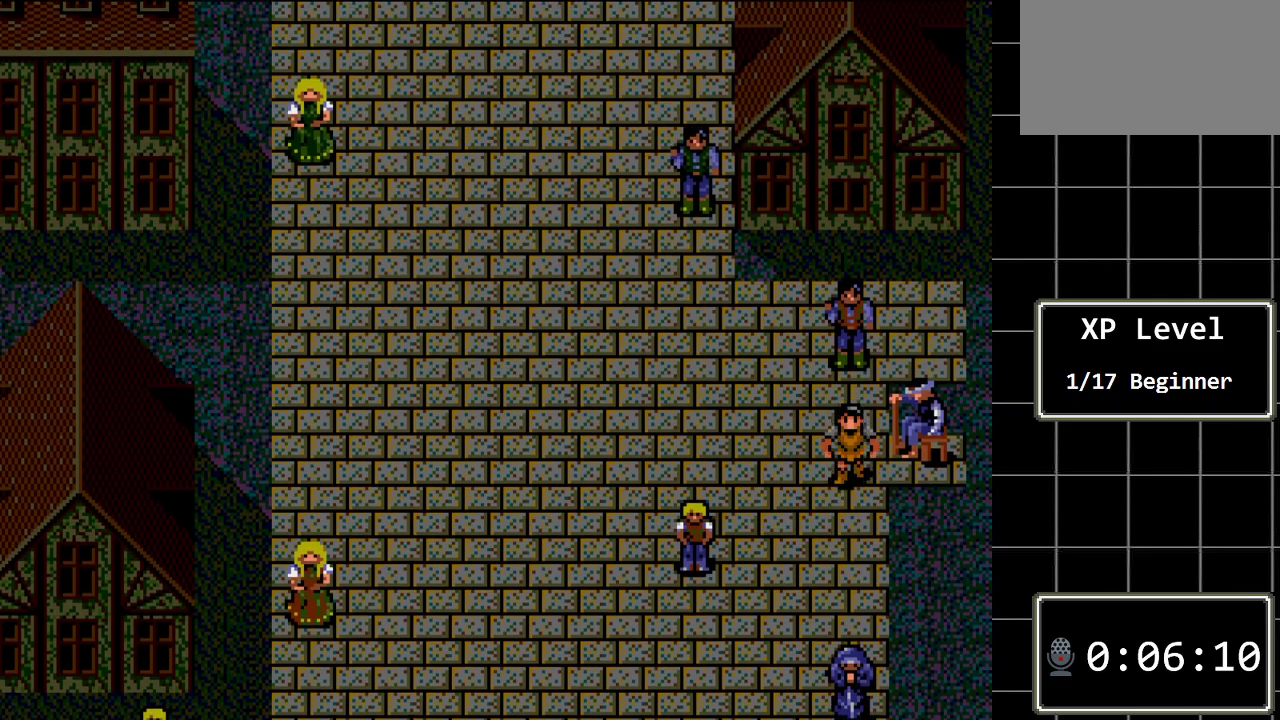
{"buttons": ["DPAD_LEFT"], "events": [[300, "DPAD_DOWN", "up"], [367, "DPAD_LEFT", "down"]]}
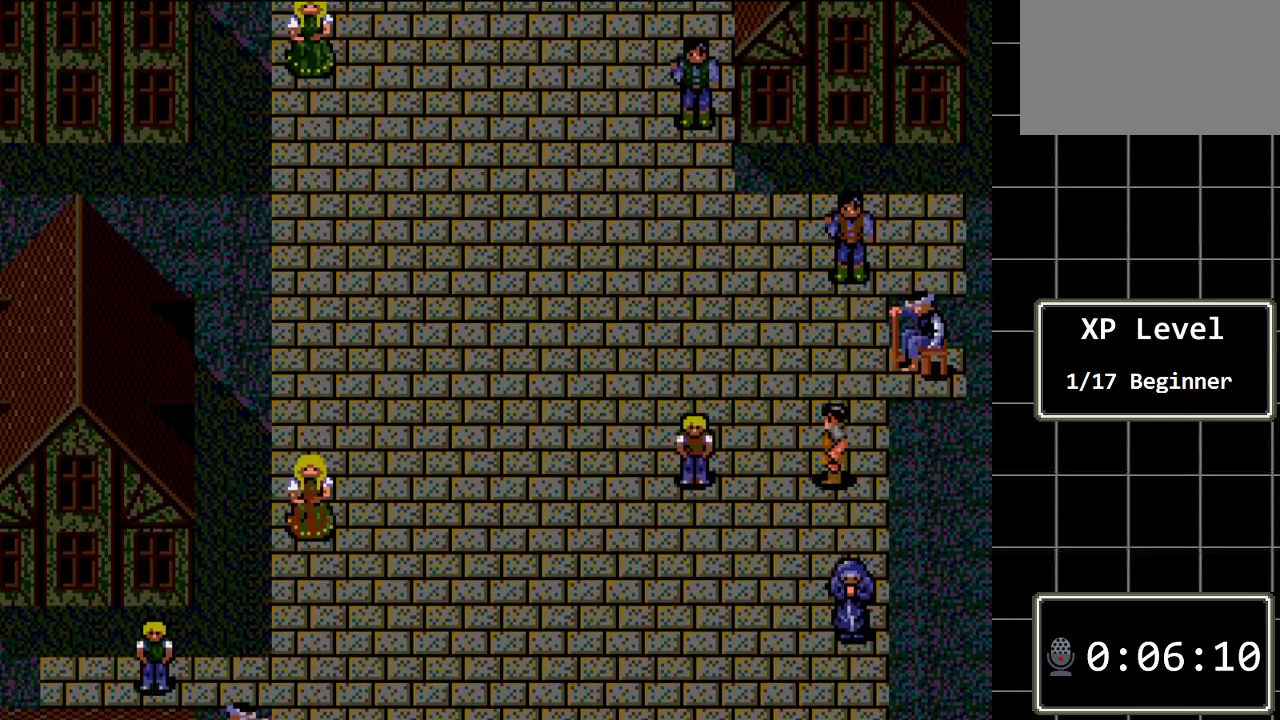
{"buttons": [], "events": [[500, "DPAD_LEFT", "up"]]}
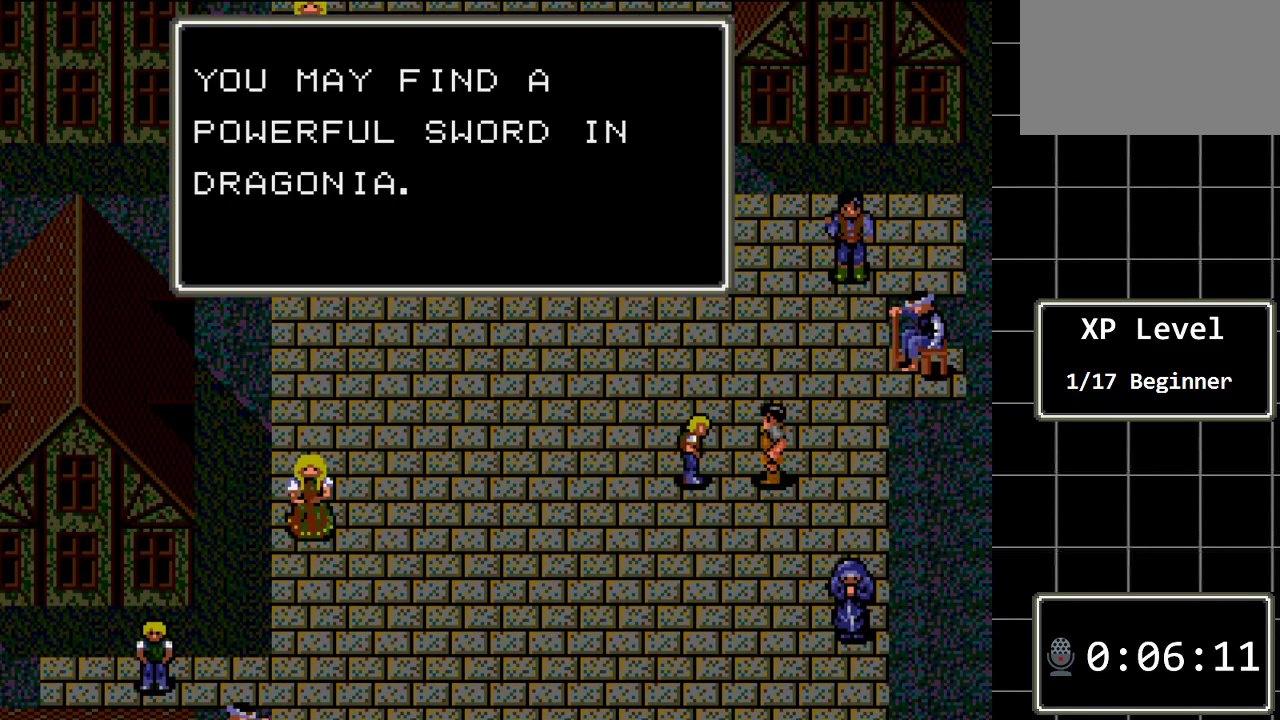
{"buttons": [], "events": []}
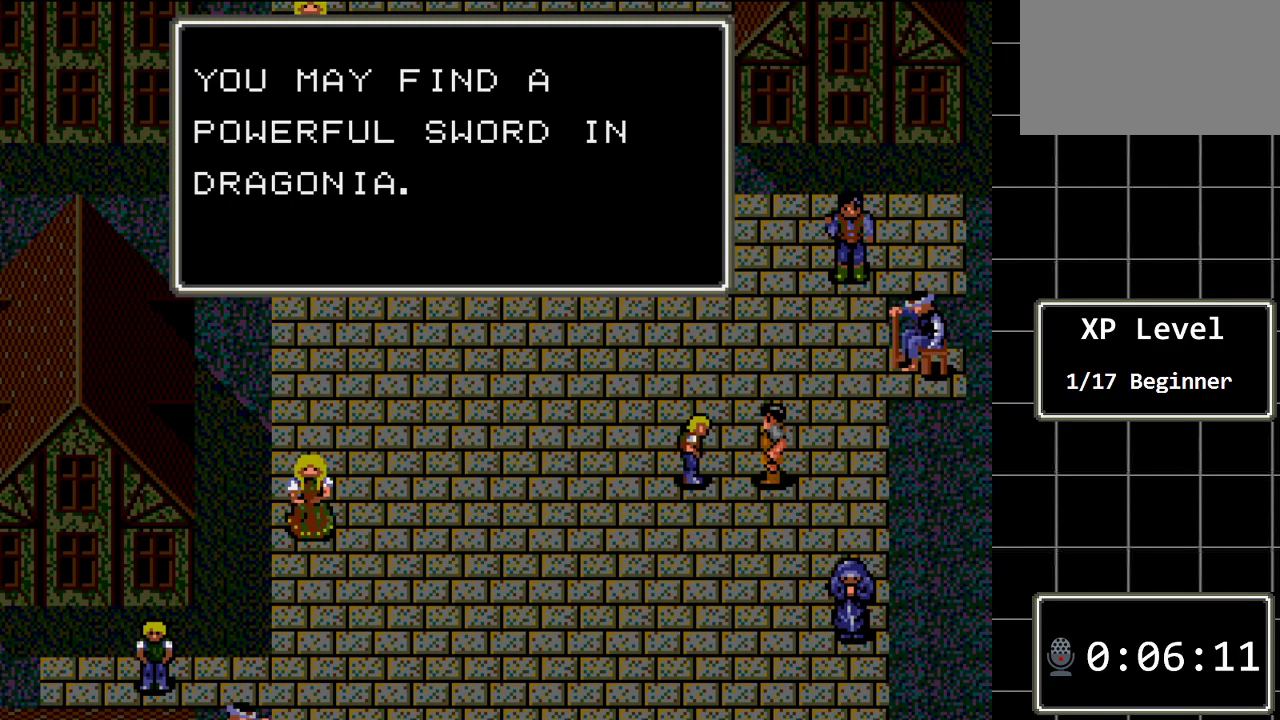
{"buttons": [], "events": []}
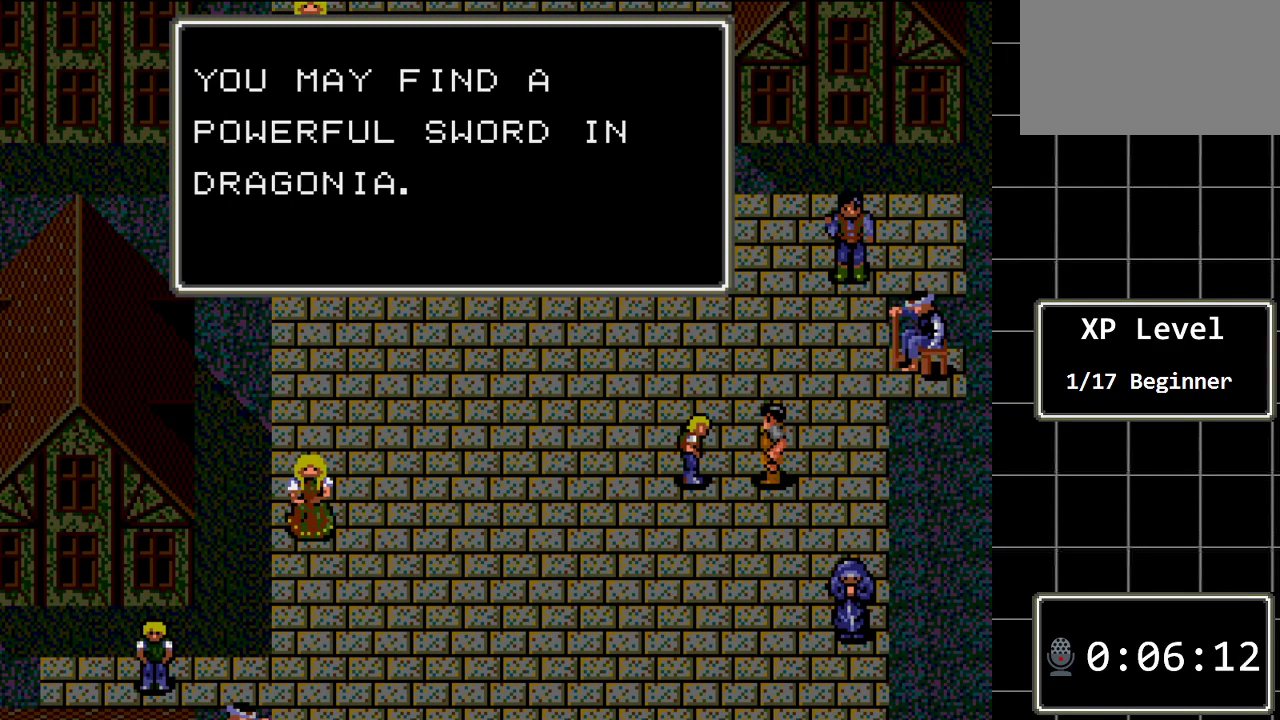
{"buttons": [], "events": []}
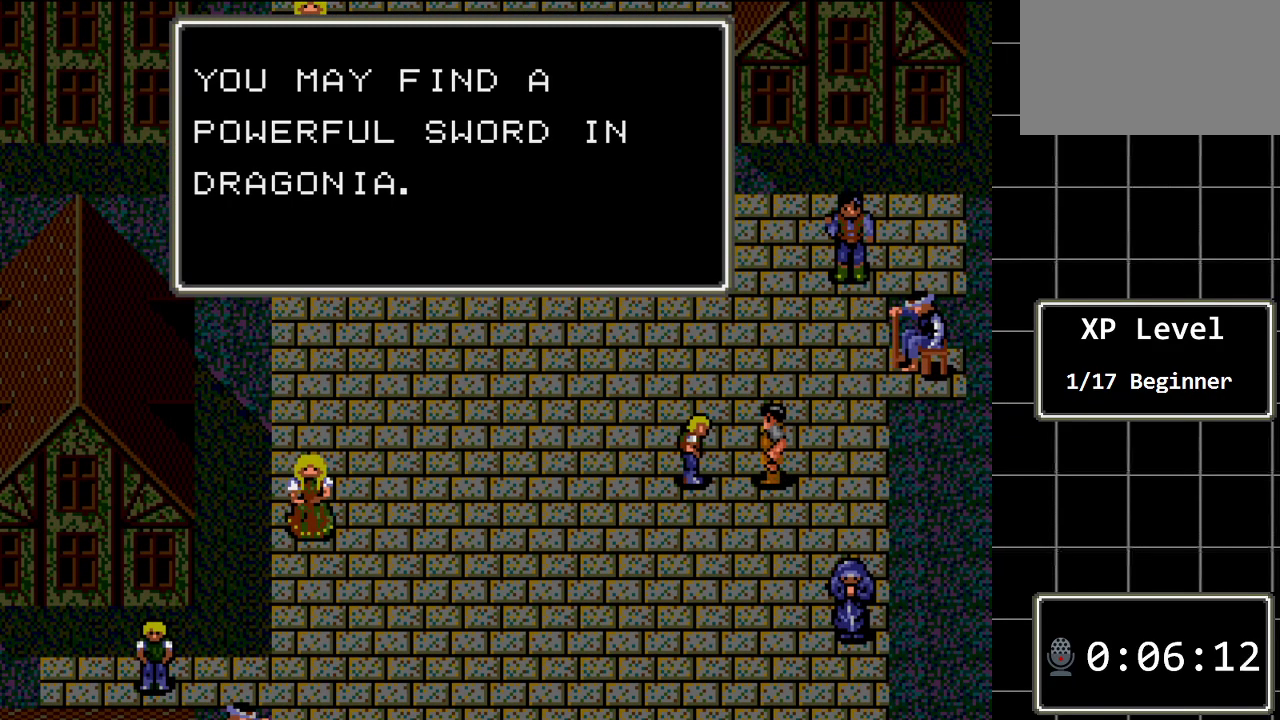
{"buttons": [], "events": []}
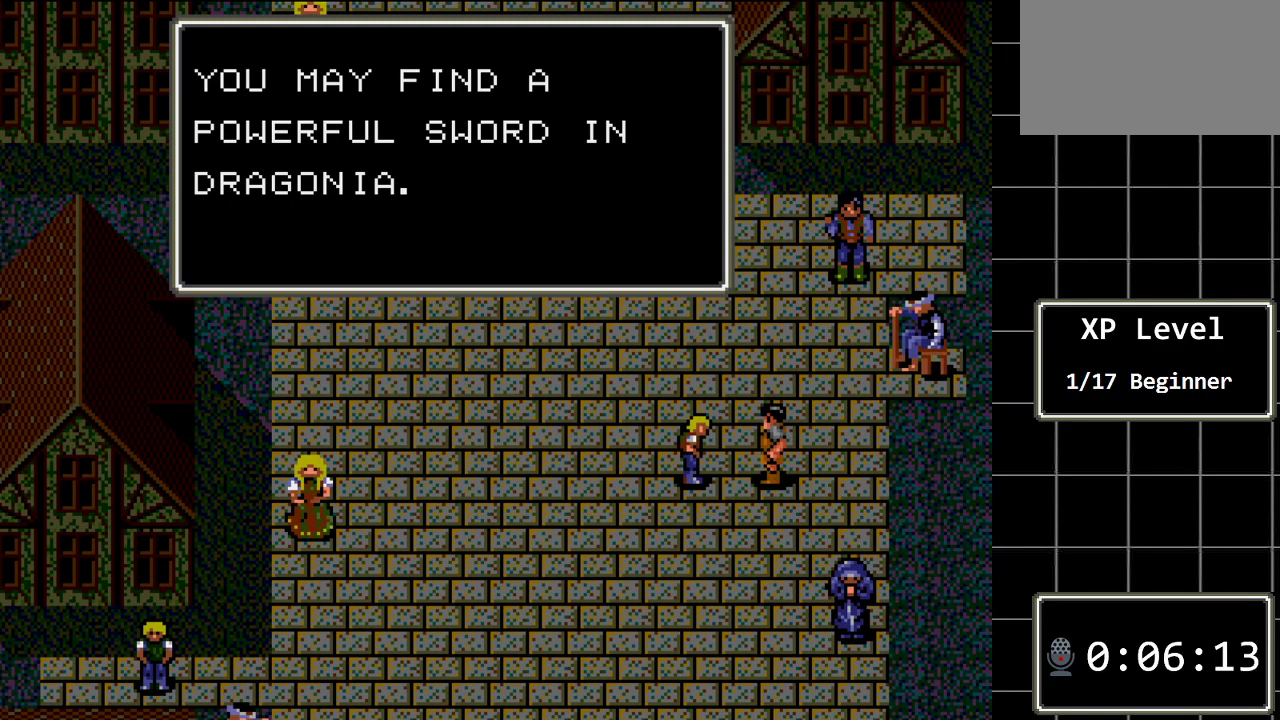
{"buttons": ["DPAD_DOWN"], "events": [[117, "A", "down"], [250, "A", "up"], [467, "DPAD_DOWN", "down"]]}
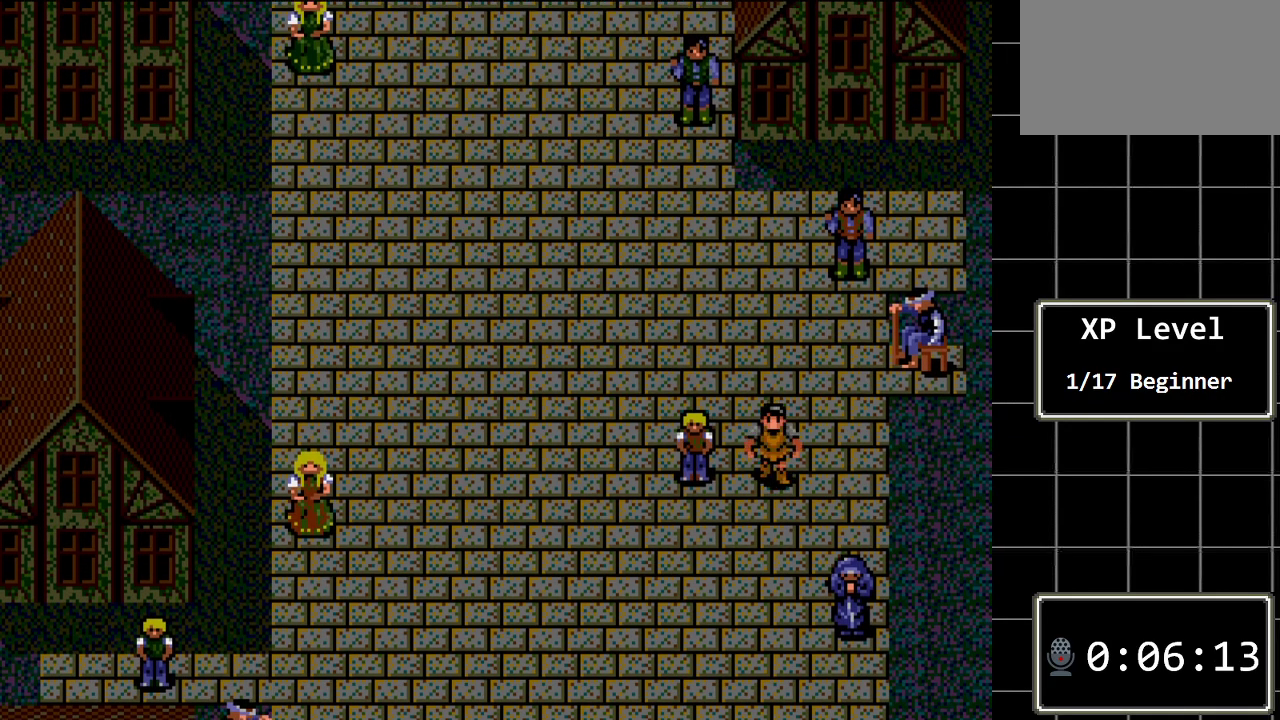
{"buttons": ["DPAD_DOWN"], "events": []}
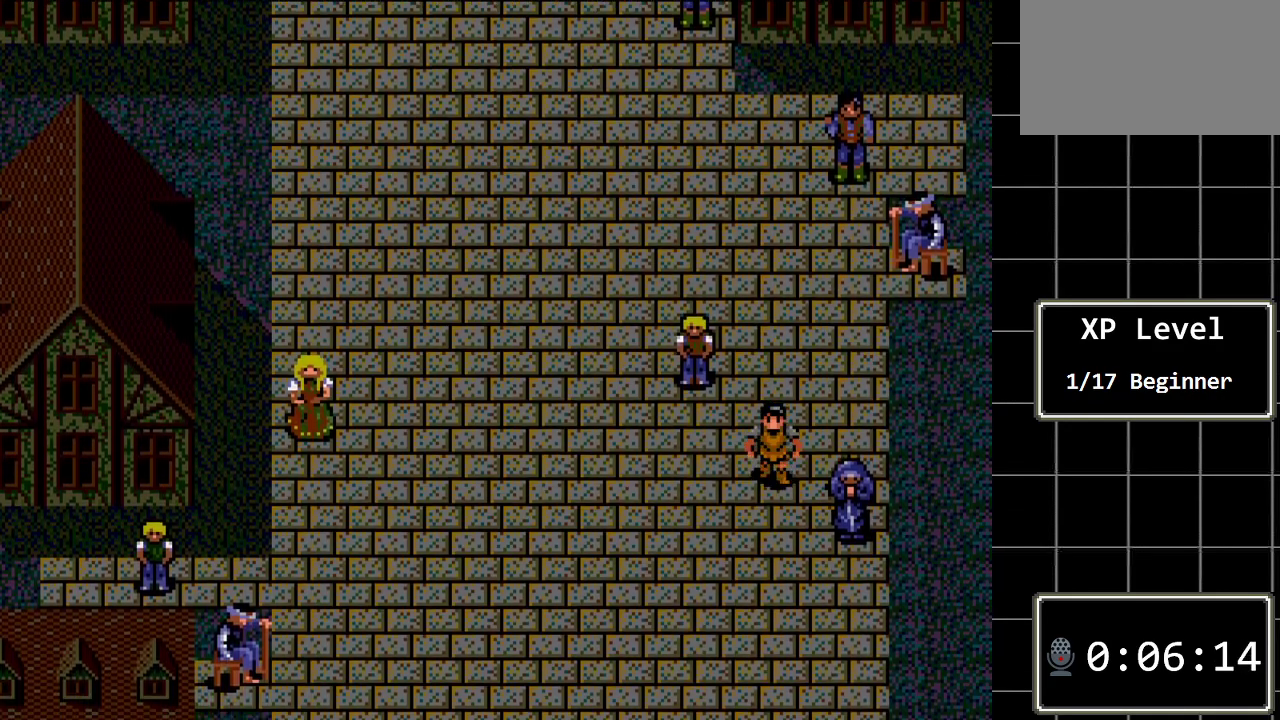
{"buttons": ["DPAD_RIGHT"], "events": [[167, "DPAD_DOWN", "up"], [333, "DPAD_RIGHT", "down"]]}
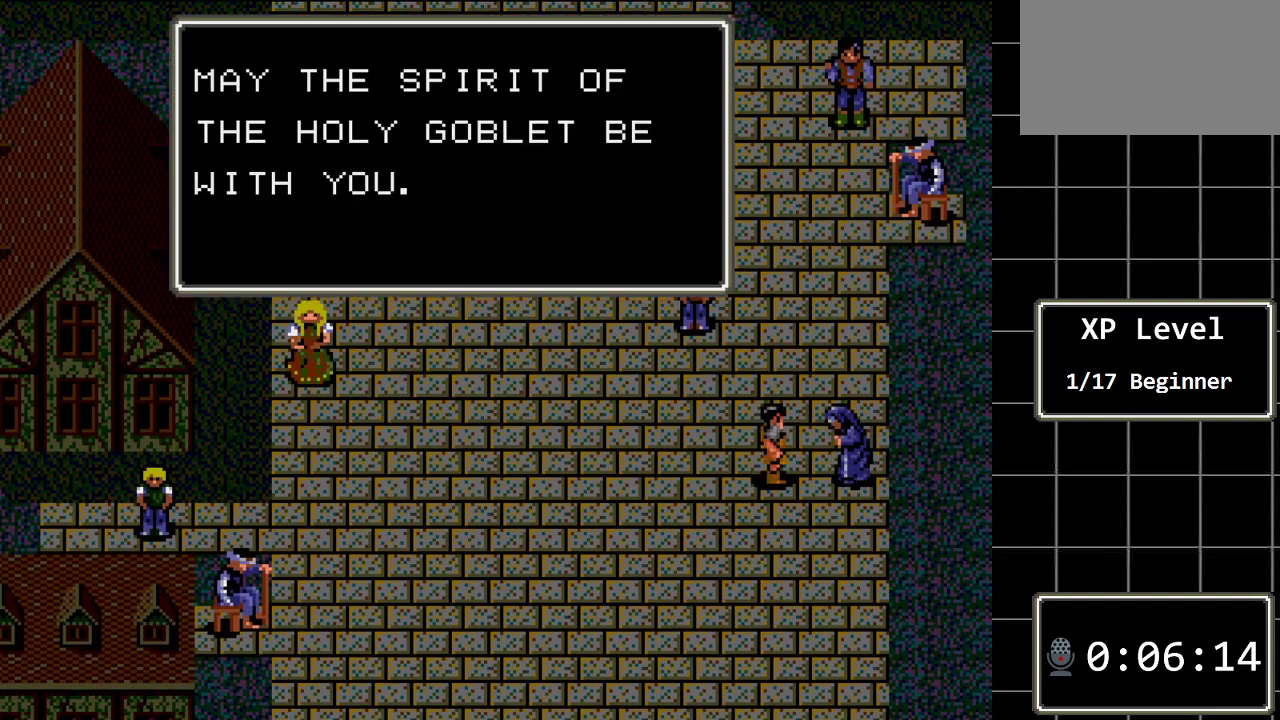
{"buttons": [], "events": [[17, "DPAD_RIGHT", "up"]]}